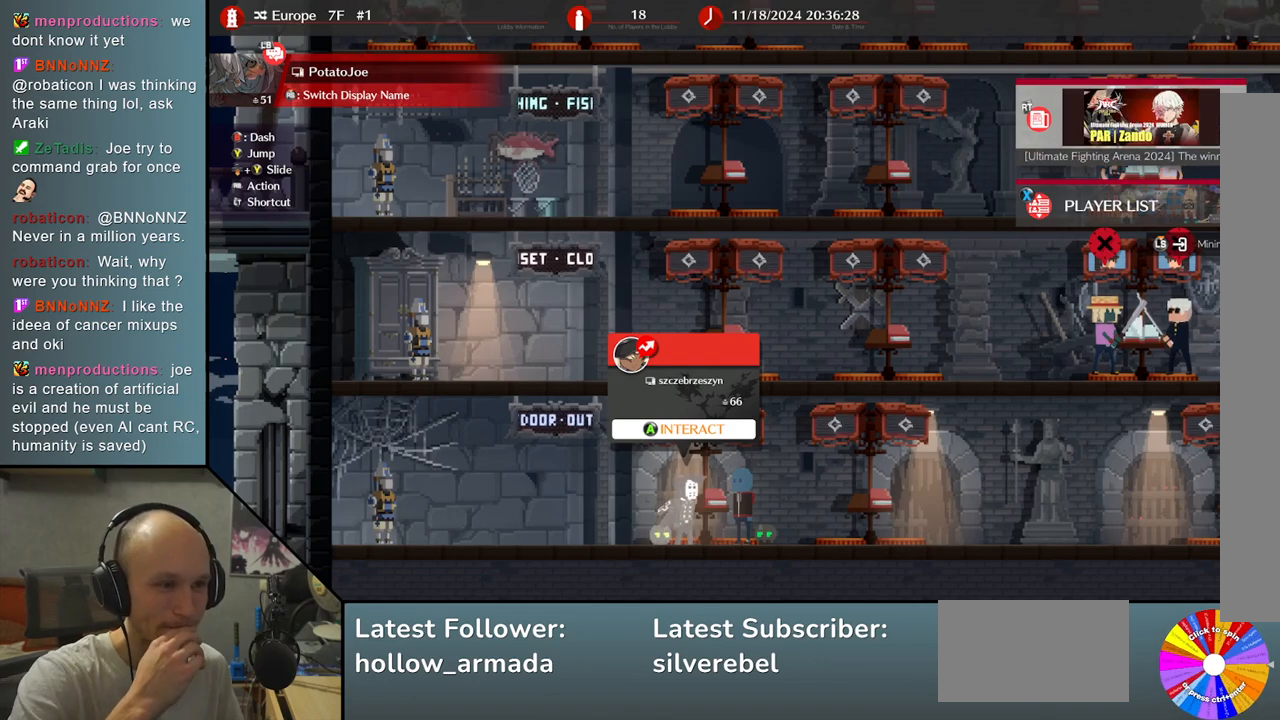
Gameplay with a controller (arcade stick); each line is a JSON object with the inputs held at the frame after it. "events" lists button and stick changes between this image and that frame as [ms after this image, input, new state], when the widget could be followed in between. Not read: L3 R3 other_buttons.
{"buttons": [], "left_stick": "down", "events": [[450, "left_stick", "down"]]}
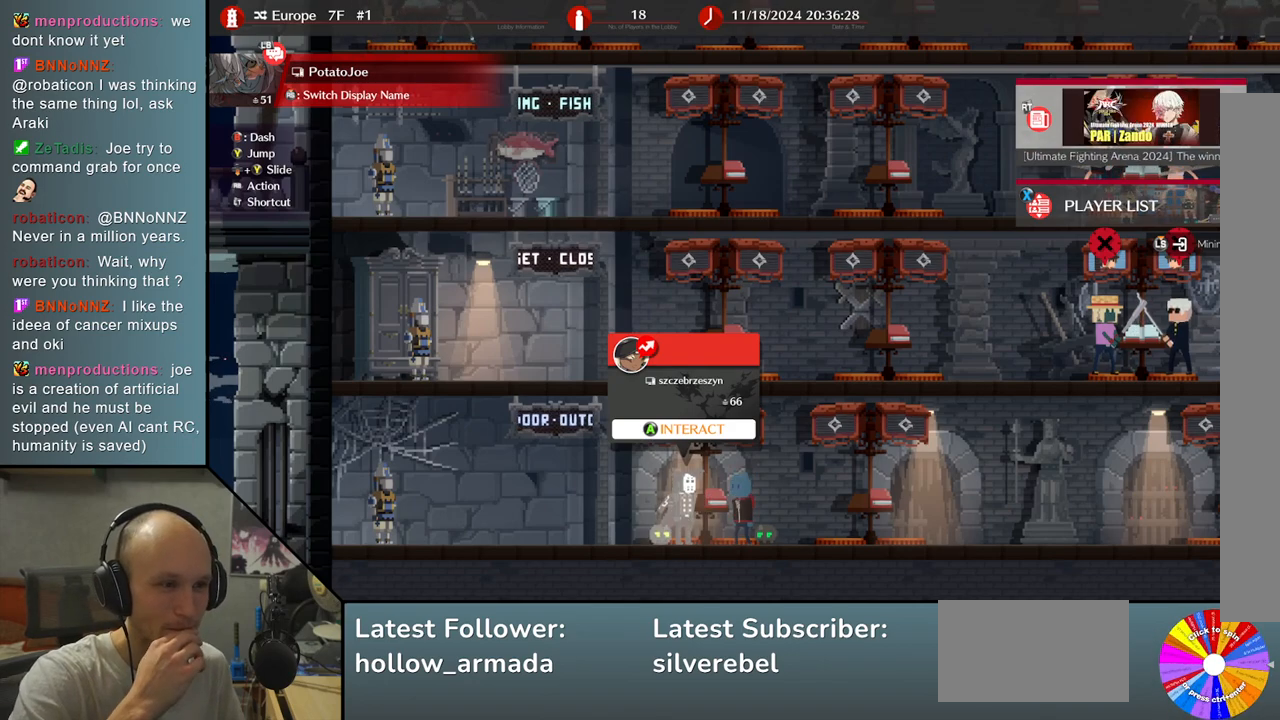
{"buttons": [], "left_stick": "center", "events": [[50, "left_stick", "center"], [183, "left_stick", "down"], [300, "left_stick", "center"]]}
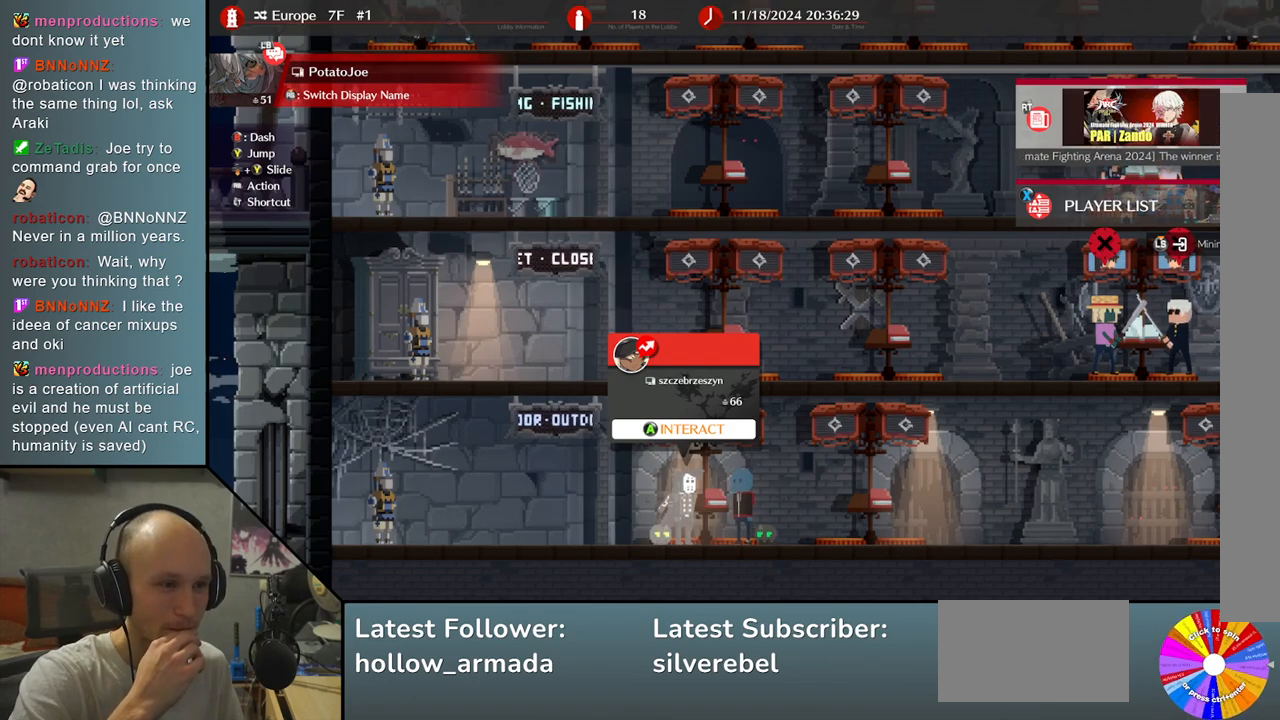
{"buttons": [], "left_stick": "center", "events": [[283, "left_stick", "right"], [500, "left_stick", "center"]]}
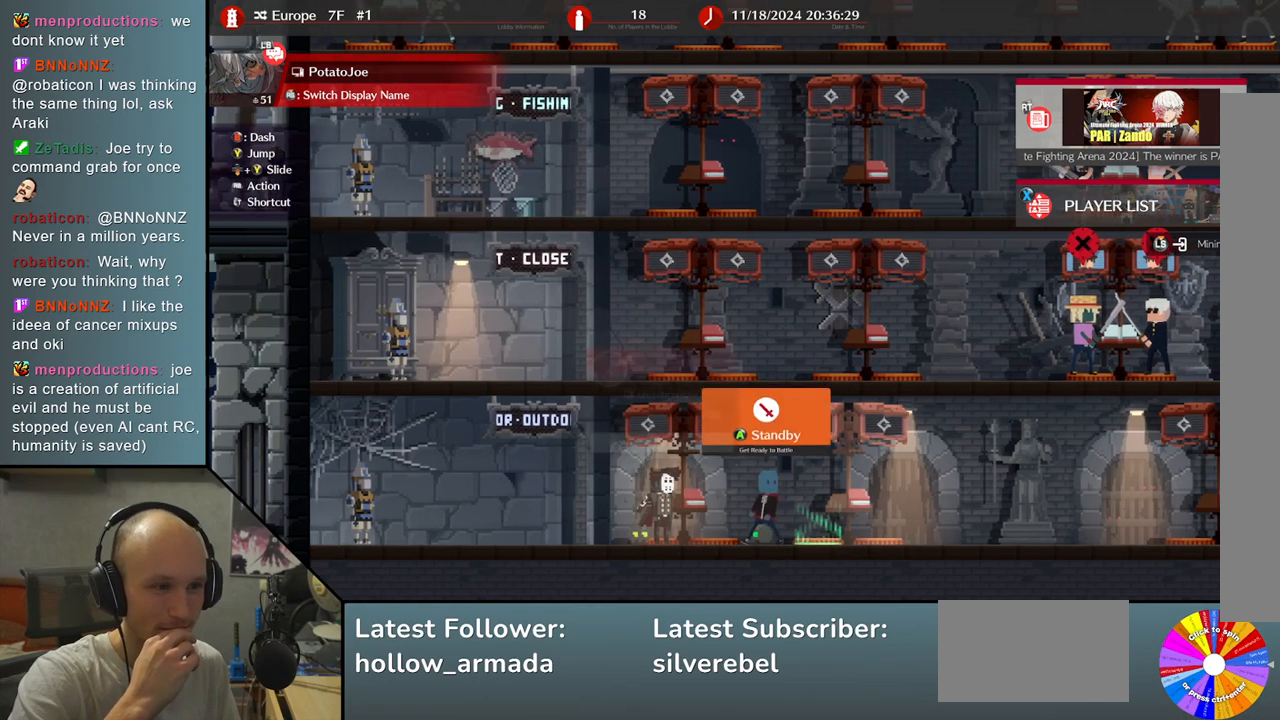
{"buttons": [], "left_stick": "center", "events": [[233, "left_stick", "left"], [350, "left_stick", "center"]]}
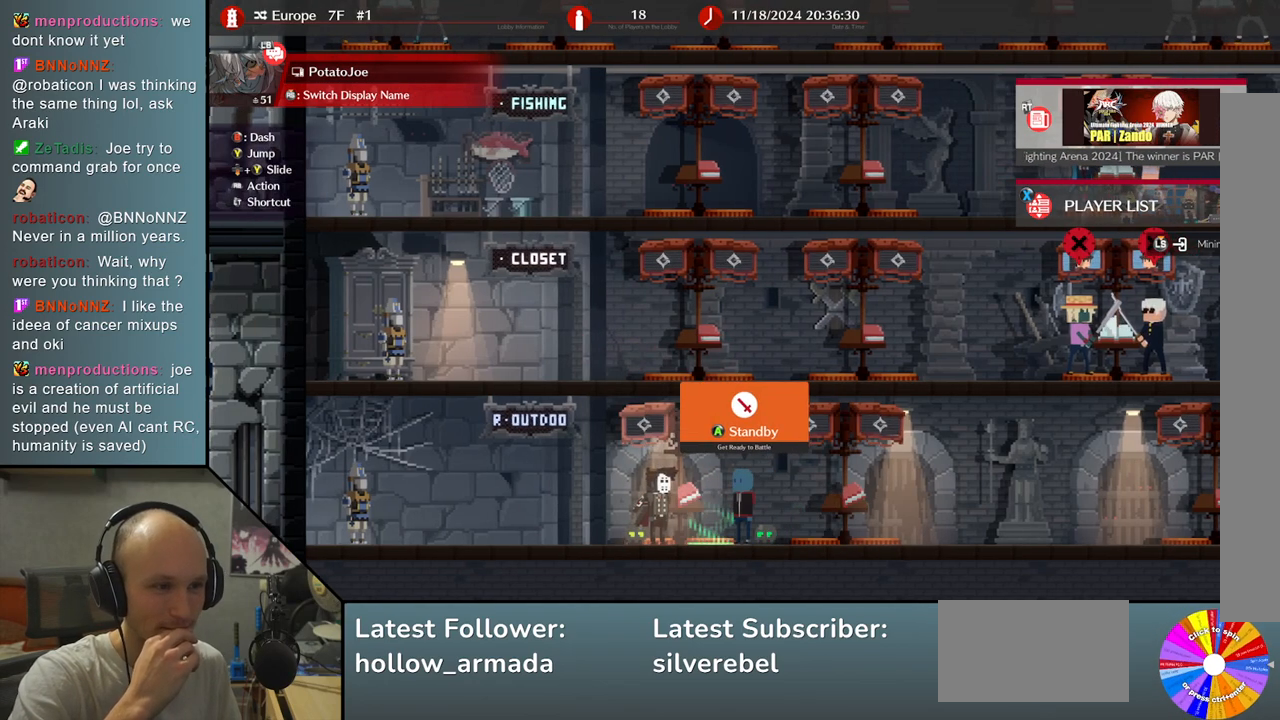
{"buttons": [], "left_stick": "center", "events": [[217, "CROSS", "down"], [350, "CROSS", "up"]]}